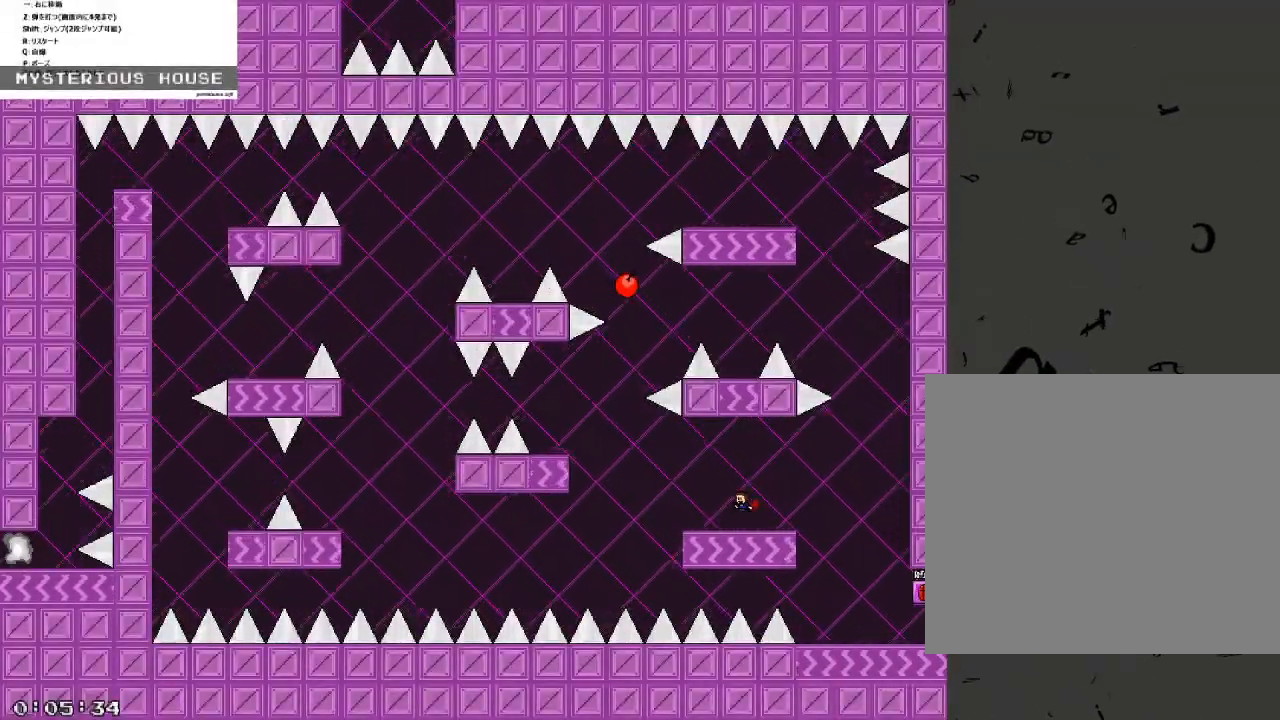
Gameplay with keyboard; each line is a JSON object with the keys held at the frame after it. "events" lists presses ("down") and releases ("up") of "/", "a", "d", "r", "s", "shift_l", "shift_r" and "w" between this image and that frame as [ms after this image, input, new state], when the widget could be followed in between. No other keys are recorded. Mouse input is not recorded.
{"keys": ["a", "shift_r"], "events": [[180, "shift_r", "down"], [300, "shift_r", "up"], [480, "shift_r", "down"]]}
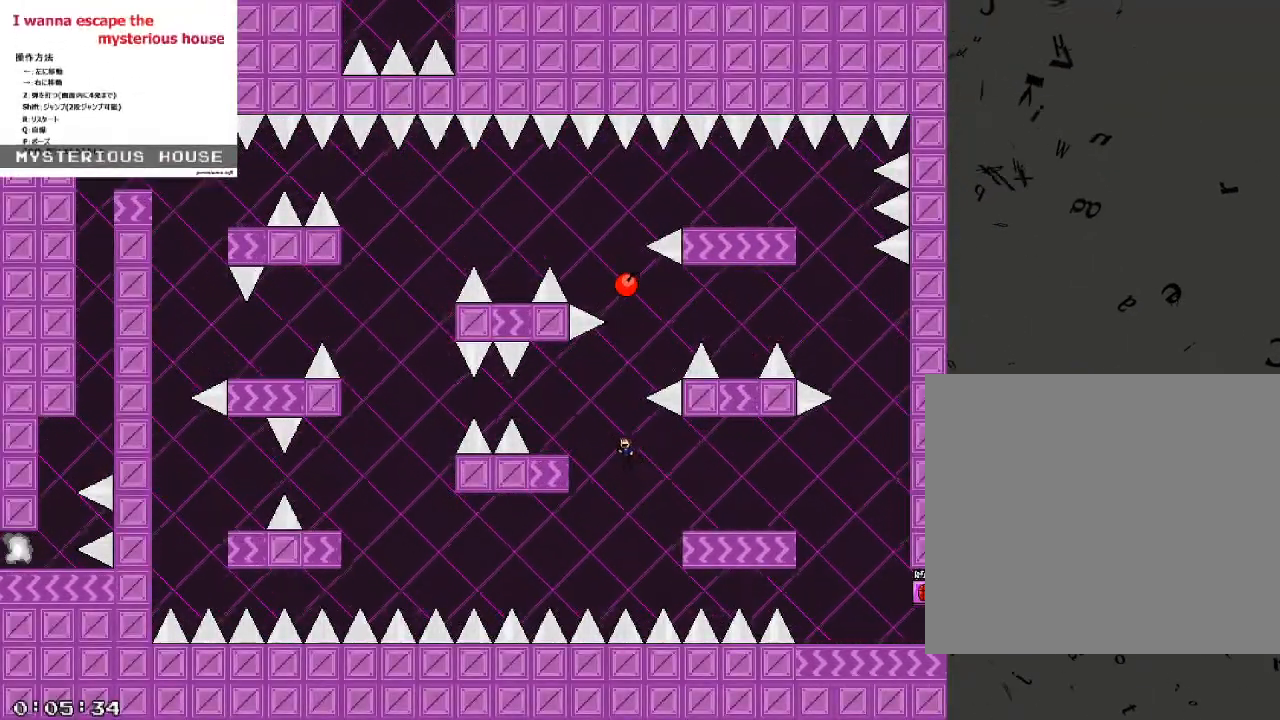
{"keys": ["d", "shift_r"], "events": [[120, "shift_r", "up"], [380, "a", "up"], [400, "d", "down"], [420, "shift_r", "down"]]}
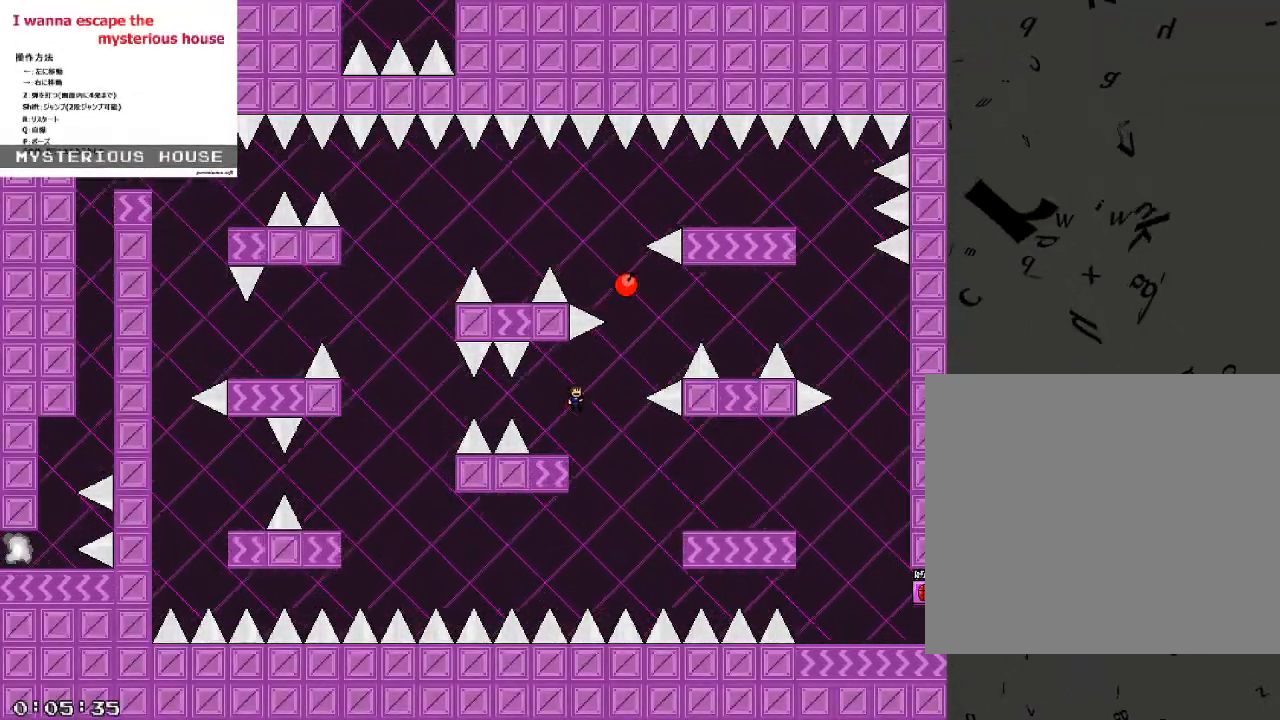
{"keys": ["d", "shift_r"], "events": [[220, "shift_r", "up"], [420, "shift_r", "down"]]}
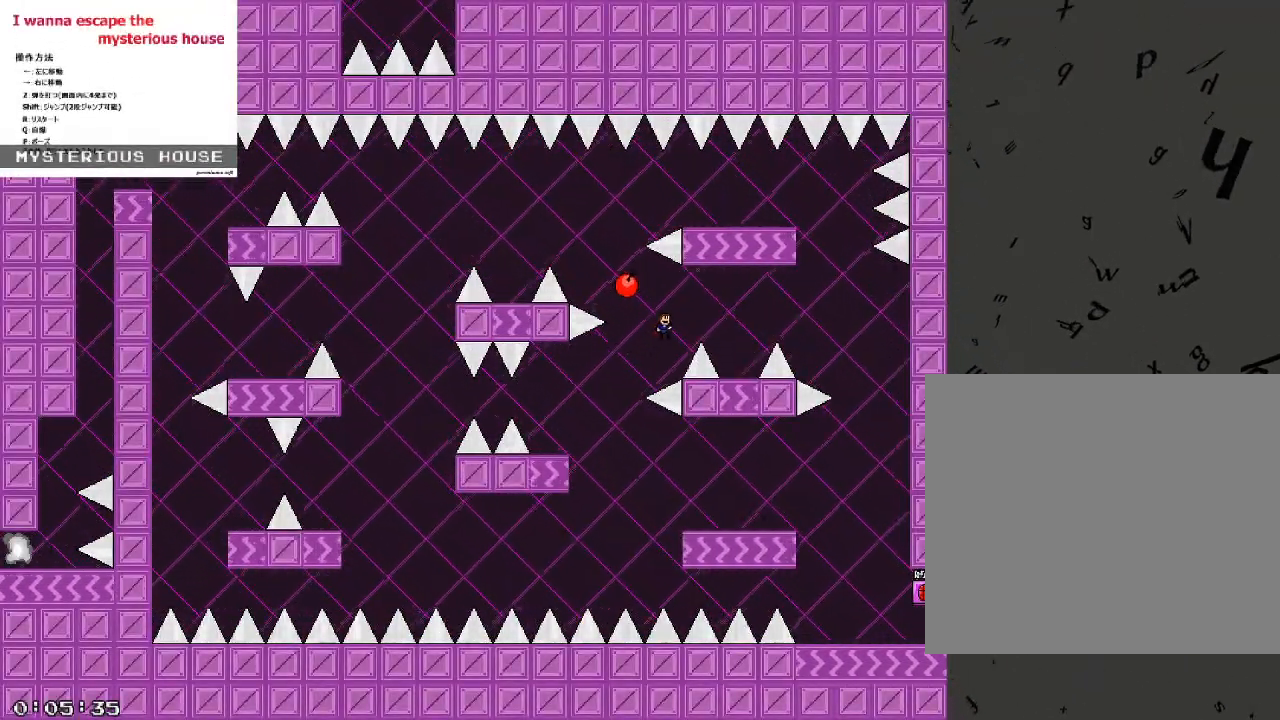
{"keys": ["d"], "events": [[100, "shift_r", "up"]]}
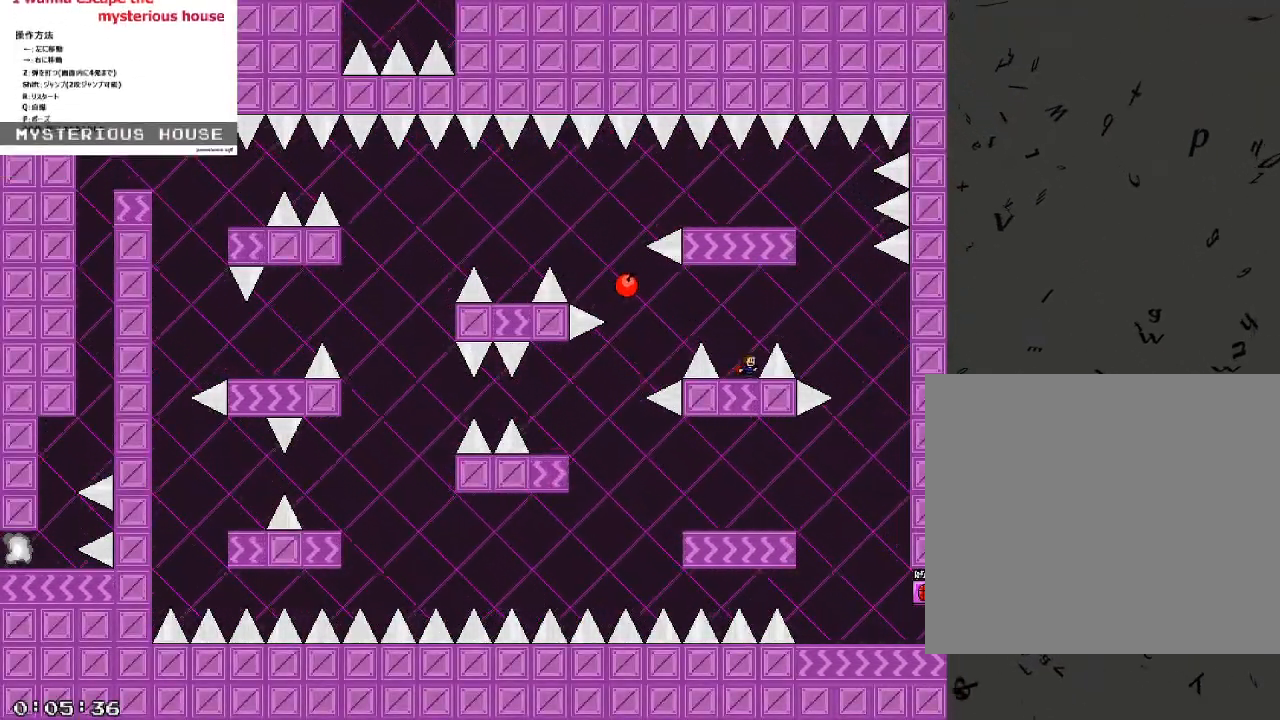
{"keys": ["a", "shift_r"], "events": [[20, "shift_r", "down"], [240, "shift_r", "up"], [340, "shift_r", "down"], [380, "a", "down"], [420, "d", "up"]]}
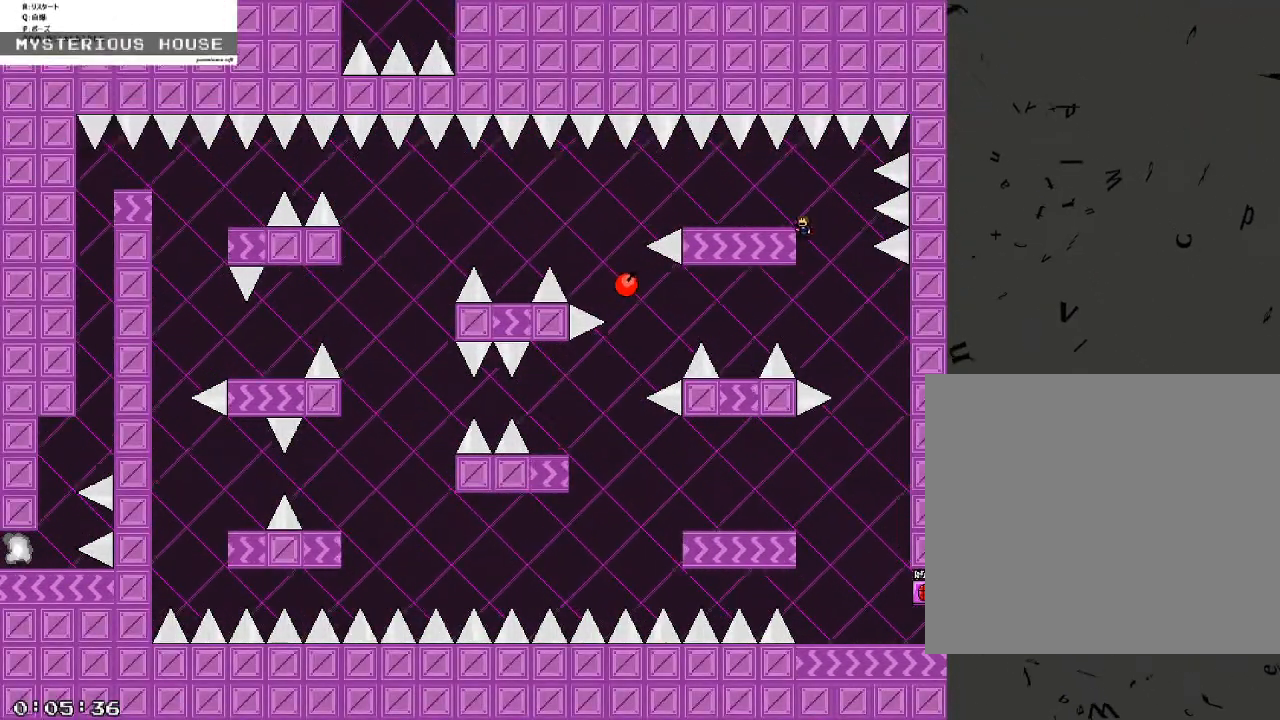
{"keys": ["d"], "events": [[220, "shift_r", "up"], [340, "shift_r", "down"], [360, "shift_r", "up"], [380, "a", "up"], [400, "d", "down"]]}
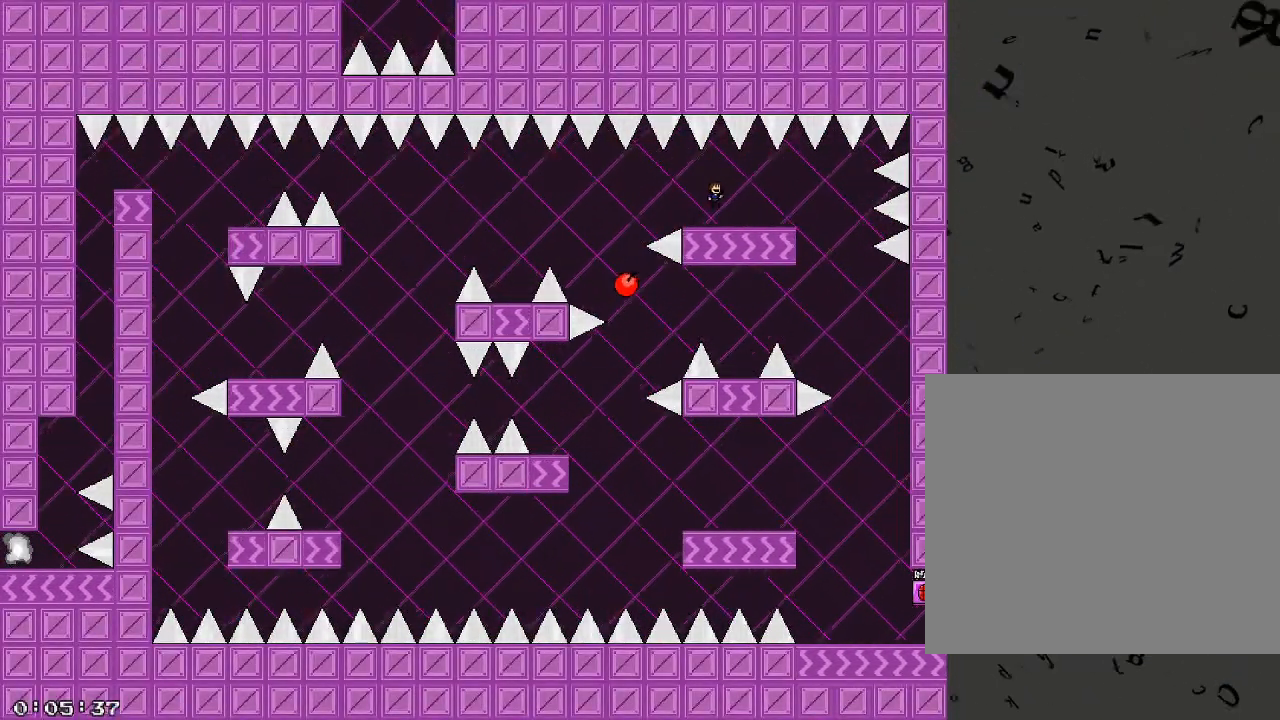
{"keys": ["a"], "events": [[140, "a", "down"], [160, "d", "up"], [260, "shift_r", "down"], [300, "shift_r", "up"]]}
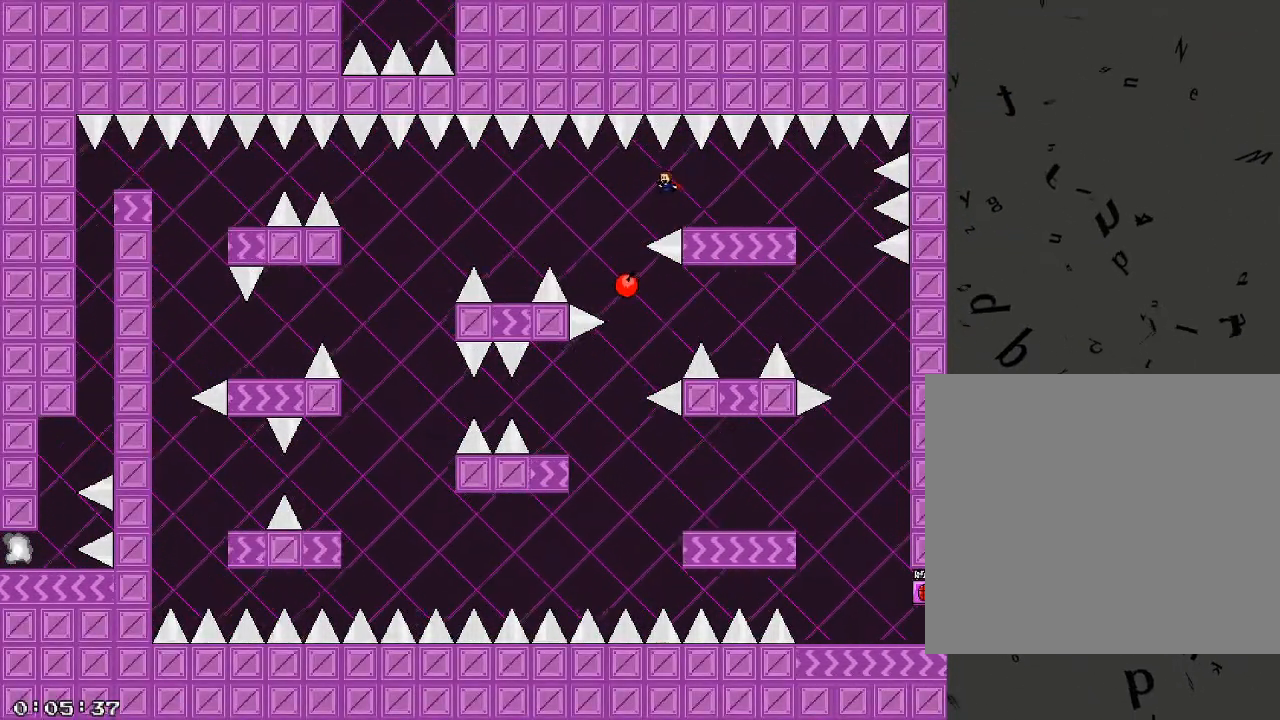
{"keys": ["a"], "events": [[280, "shift_r", "down"], [420, "shift_r", "up"]]}
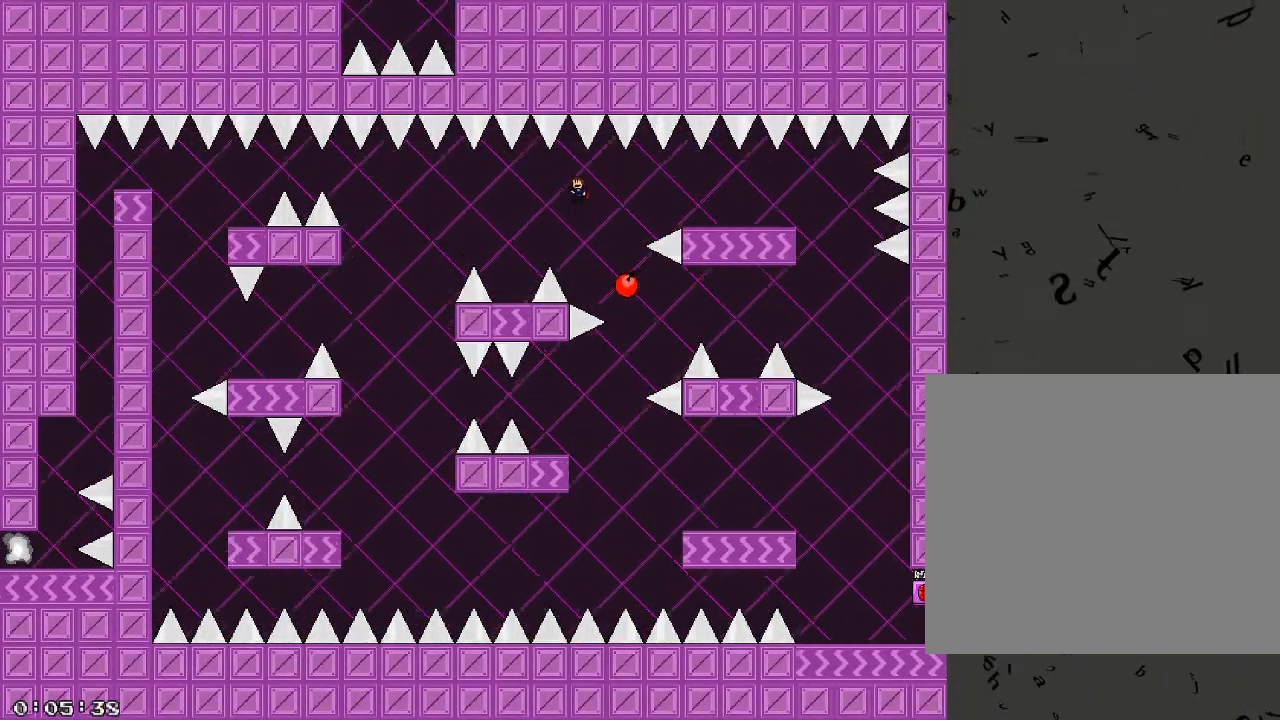
{"keys": ["a", "shift_r"], "events": [[340, "a", "up"], [440, "shift_r", "down"], [480, "a", "down"]]}
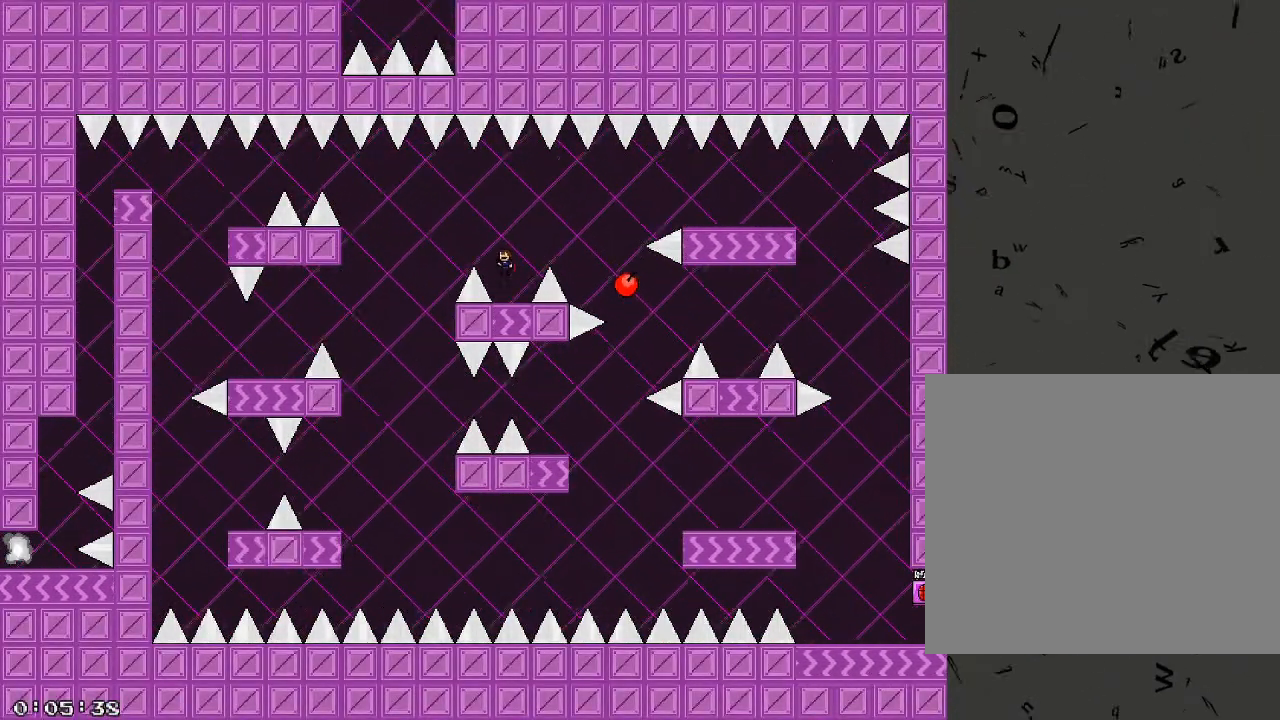
{"keys": [], "events": [[100, "shift_r", "up"], [500, "a", "up"]]}
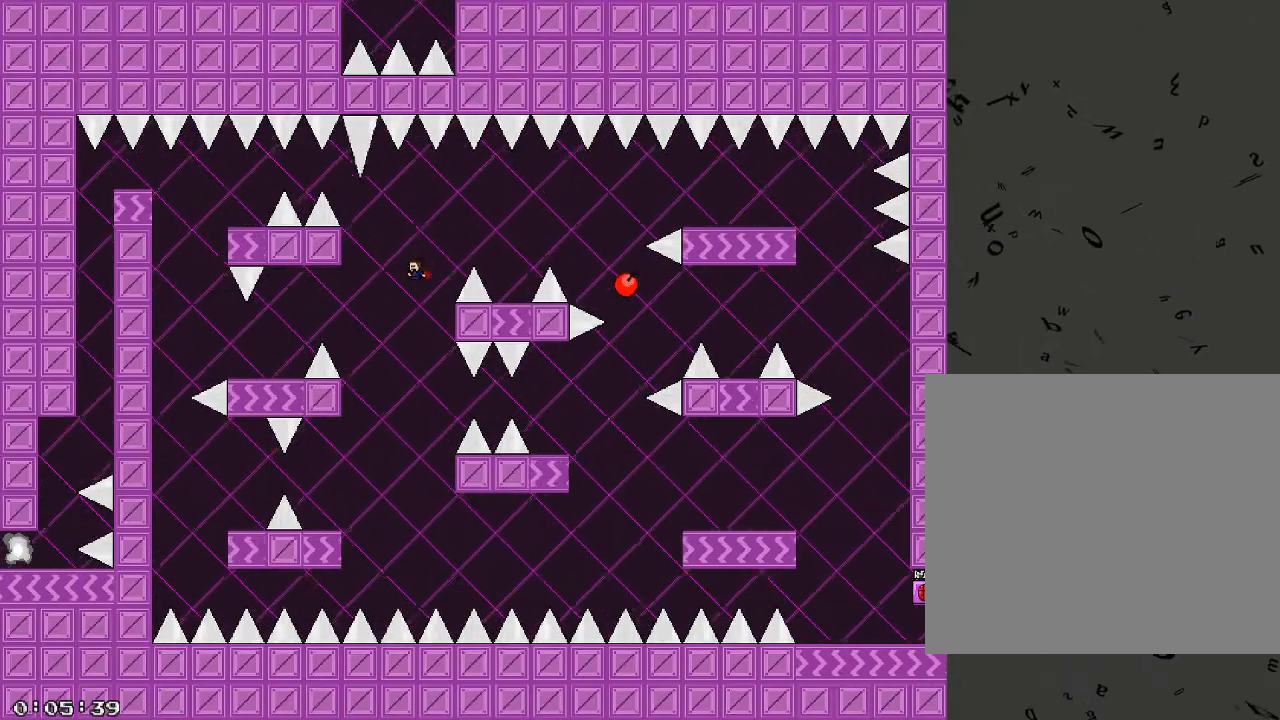
{"keys": ["a"], "events": [[220, "a", "down"]]}
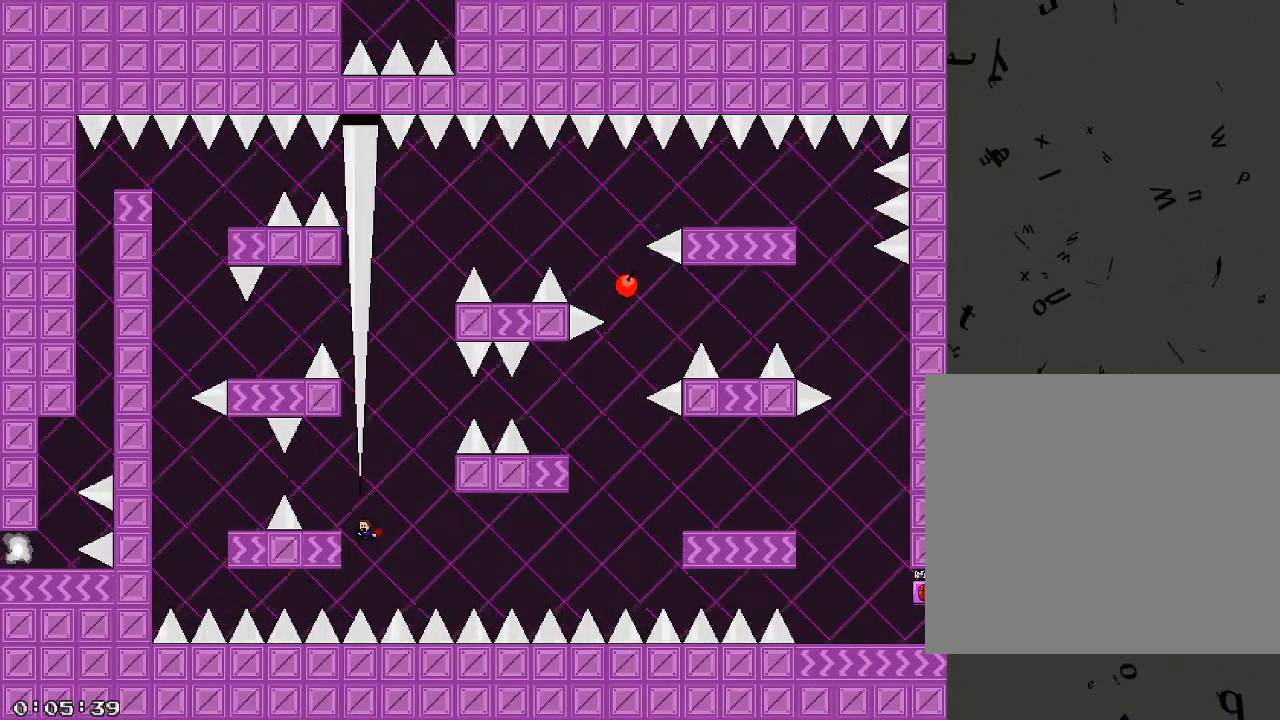
{"keys": [], "events": [[60, "shift_r", "down"], [280, "a", "up"], [380, "shift_r", "up"]]}
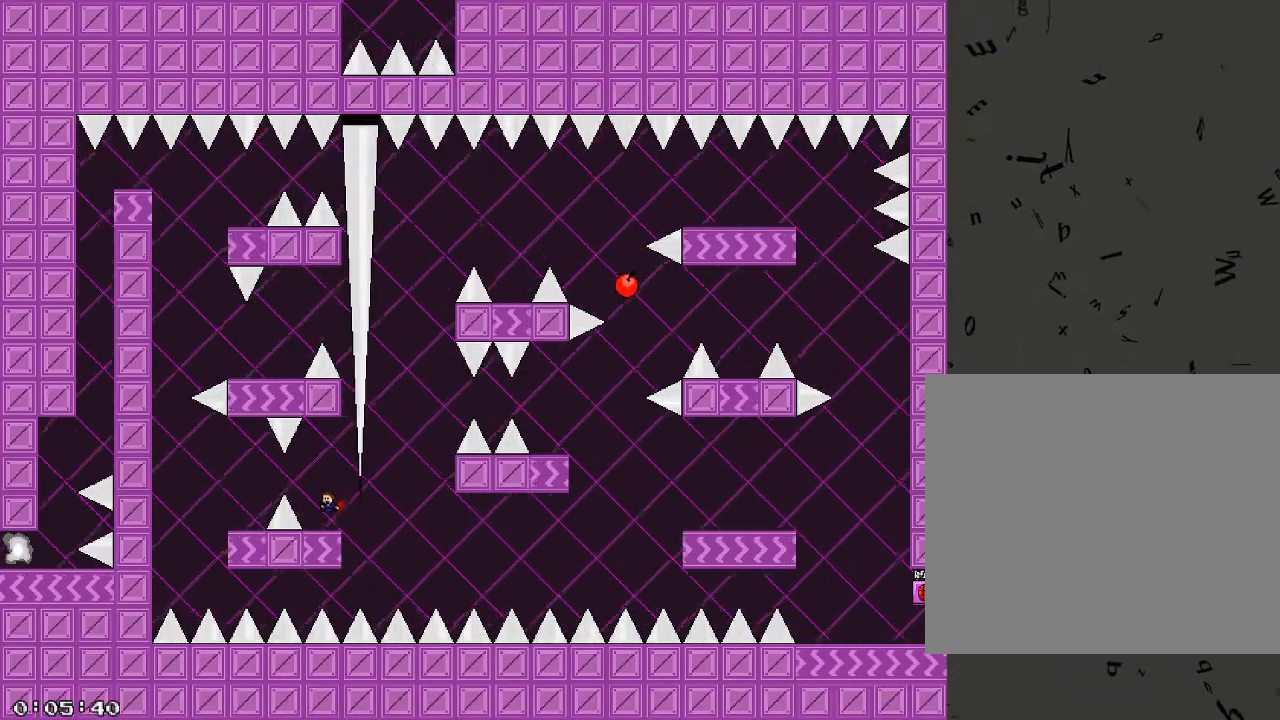
{"keys": [], "events": [[120, "shift_r", "down"], [200, "shift_r", "up"], [380, "d", "down"], [460, "d", "up"]]}
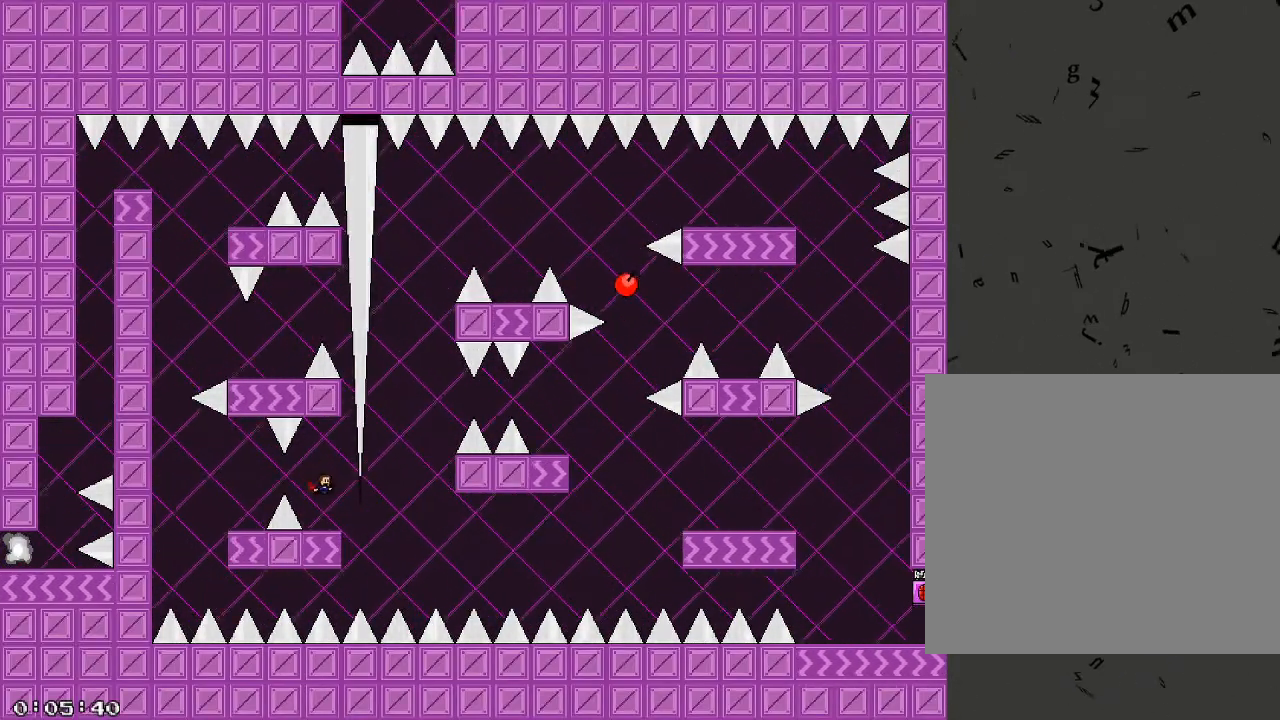
{"keys": ["a"], "events": [[160, "shift_r", "down"], [180, "a", "down"], [220, "shift_r", "up"]]}
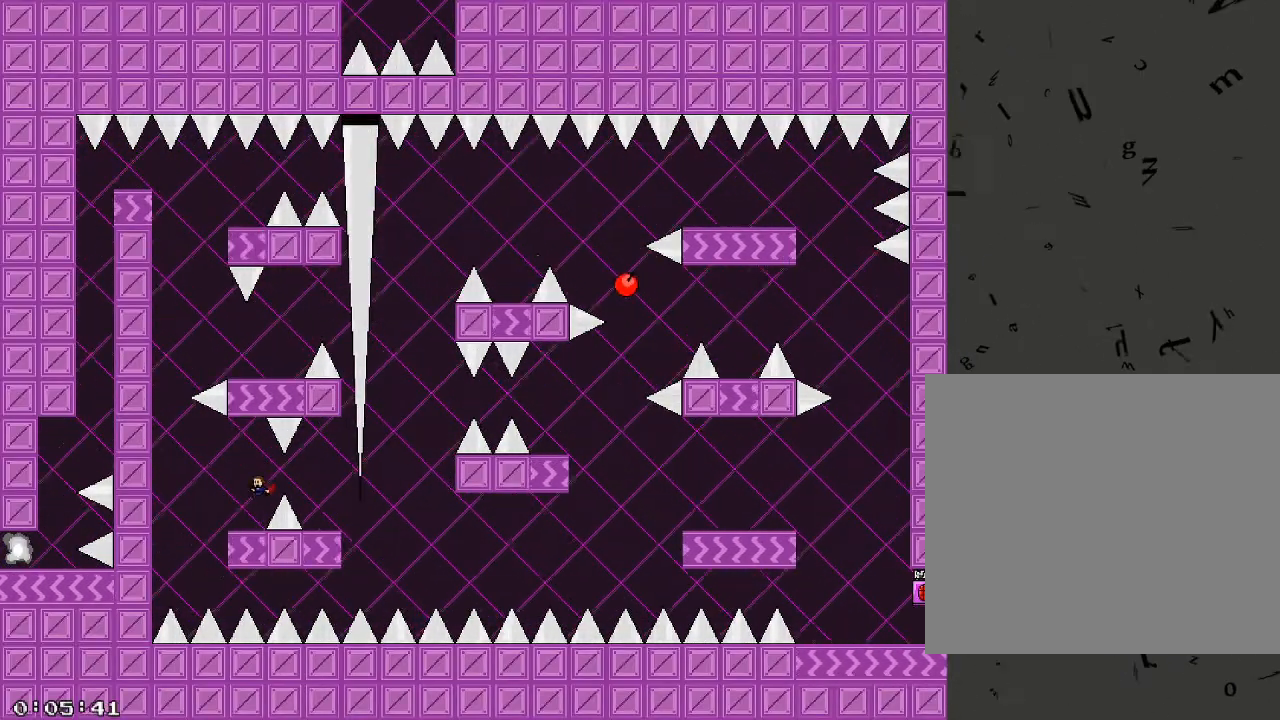
{"keys": [], "events": [[140, "a", "up"], [180, "shift_r", "down"], [220, "shift_r", "up"], [400, "d", "down"], [500, "d", "up"]]}
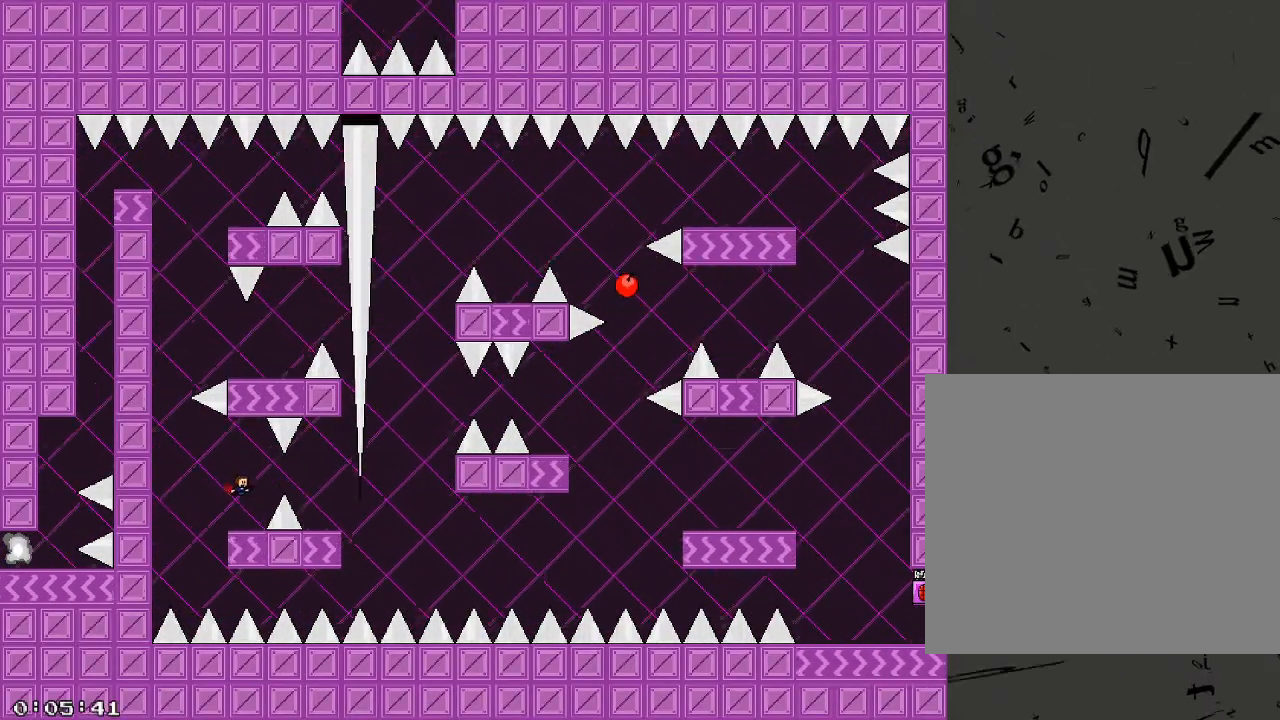
{"keys": ["a", "shift_r"], "events": [[160, "a", "down"], [200, "shift_r", "down"]]}
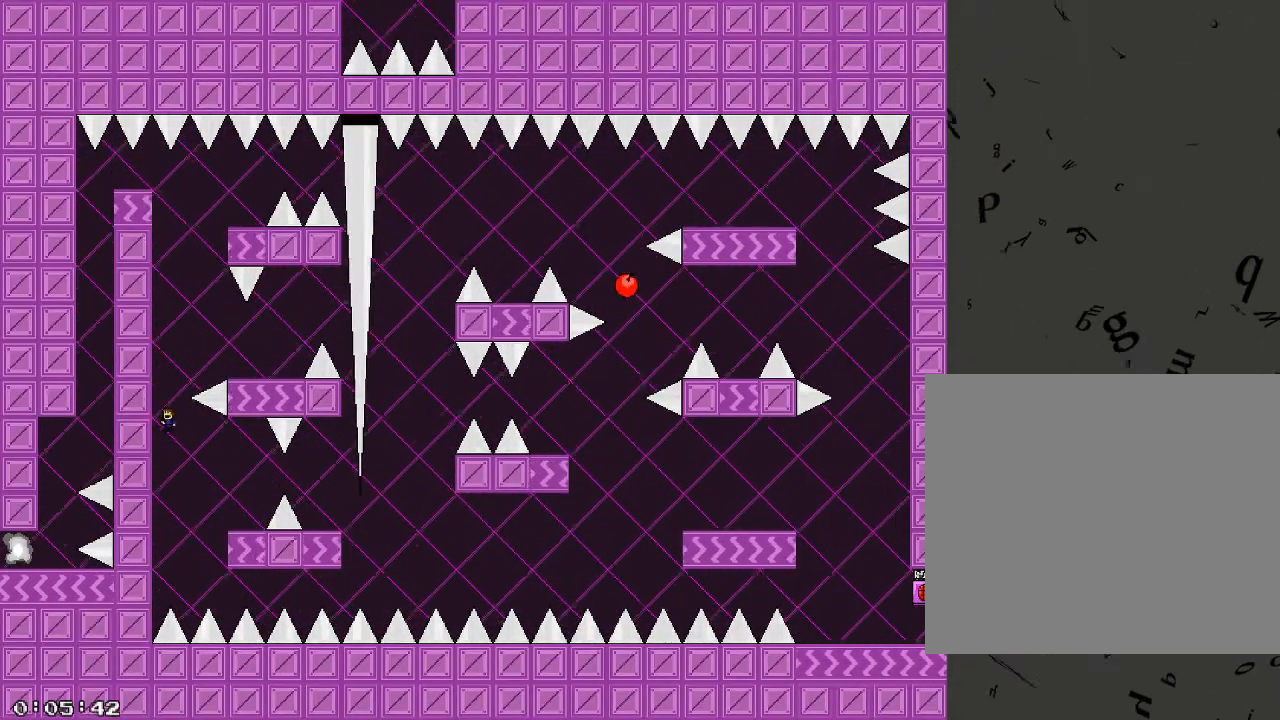
{"keys": ["d", "shift_r"], "events": [[60, "a", "up"], [60, "shift_r", "up"], [100, "shift_r", "down"], [120, "d", "down"]]}